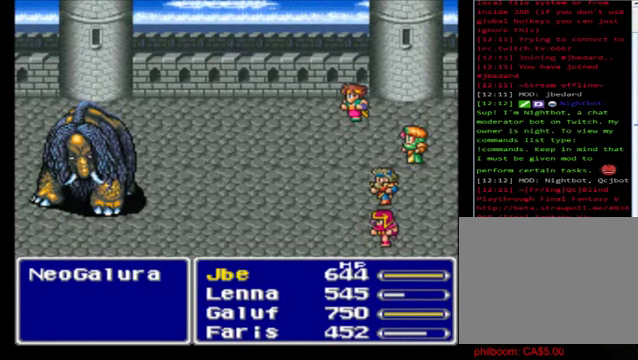
Gameplay with a controller (Xbox layout); each line is a JSON object with the inputs held at the frame after it. "events" lists button and stick changes between this image and that frame as [ms after this image, input, new state], when the widget could be followed in between. Not read: right_stick.
{"buttons": [], "left_stick": "center", "events": [[80, "A", "down"], [200, "A", "up"], [280, "A", "down"], [440, "A", "up"]]}
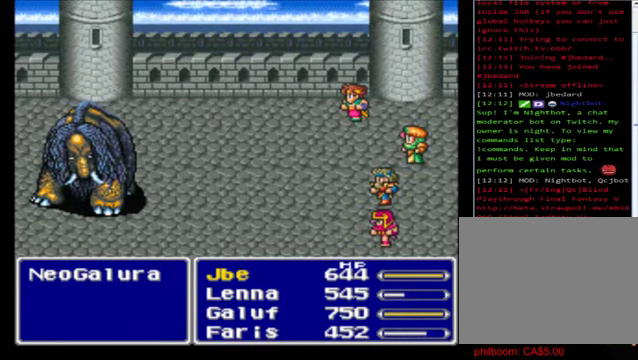
{"buttons": ["A"], "left_stick": "center", "events": [[80, "A", "down"], [200, "A", "up"], [280, "A", "down"], [440, "A", "up"], [520, "A", "down"]]}
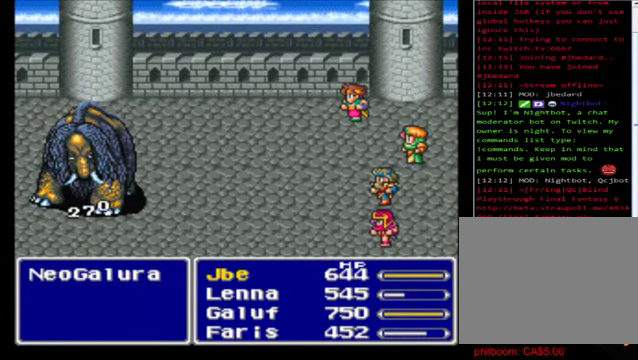
{"buttons": [], "left_stick": "center", "events": [[120, "A", "up"]]}
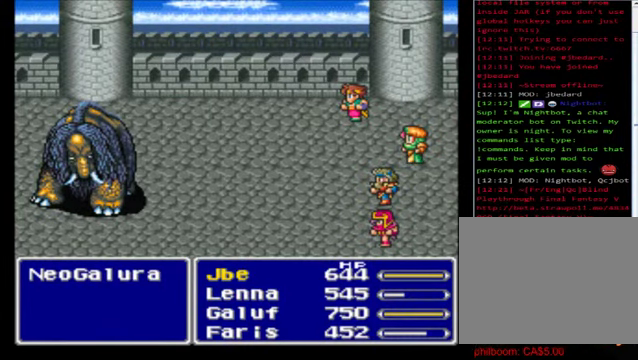
{"buttons": [], "left_stick": "center", "events": []}
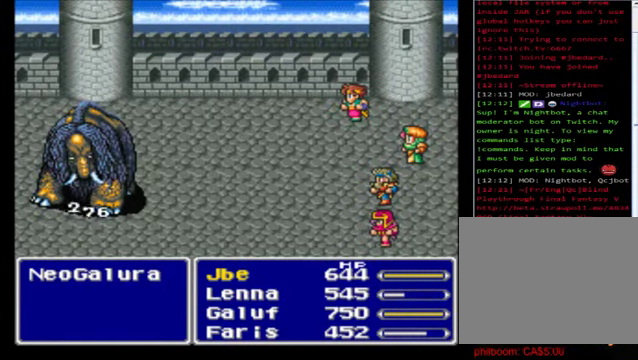
{"buttons": [], "left_stick": "center", "events": []}
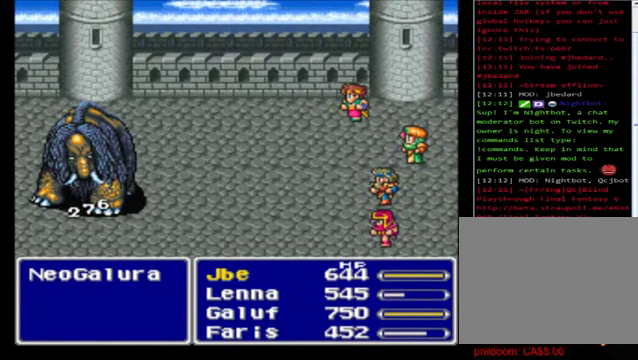
{"buttons": [], "left_stick": "center", "events": []}
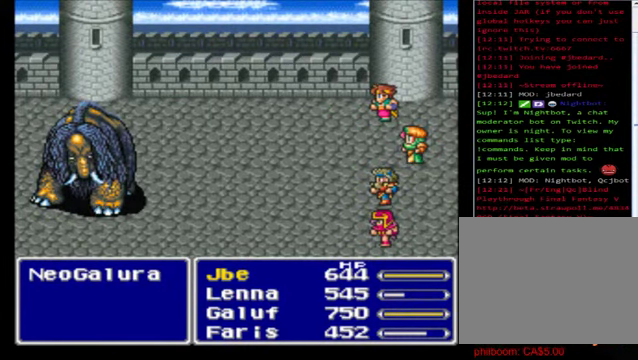
{"buttons": [], "left_stick": "center", "events": []}
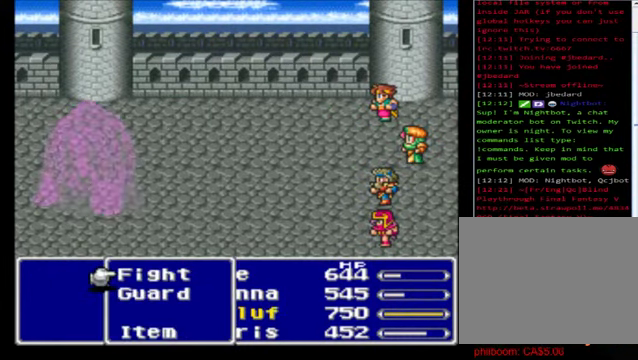
{"buttons": [], "left_stick": "center", "events": [[280, "left_stick", "down"], [440, "left_stick", "center"]]}
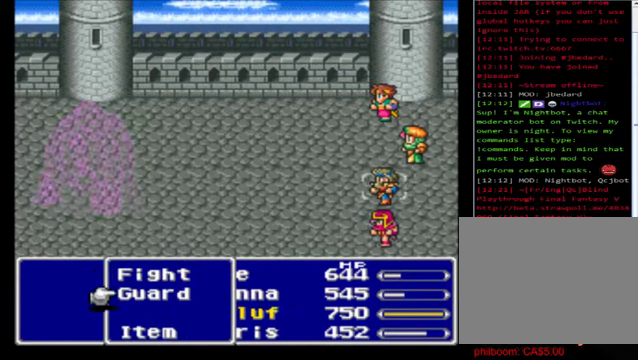
{"buttons": [], "left_stick": "center", "events": []}
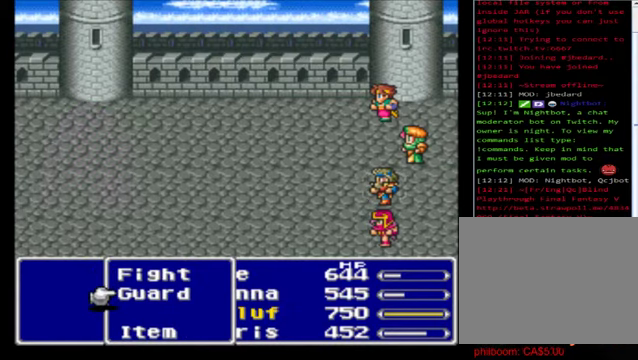
{"buttons": [], "left_stick": "center", "events": []}
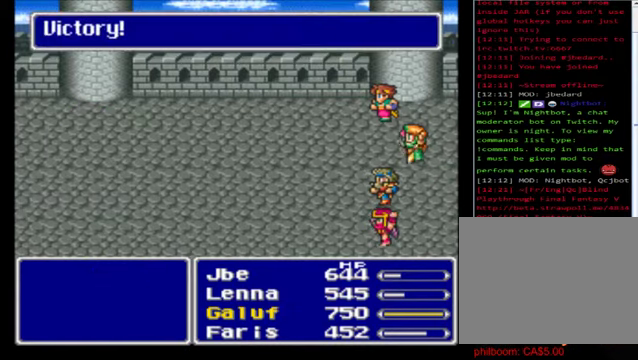
{"buttons": [], "left_stick": "center", "events": []}
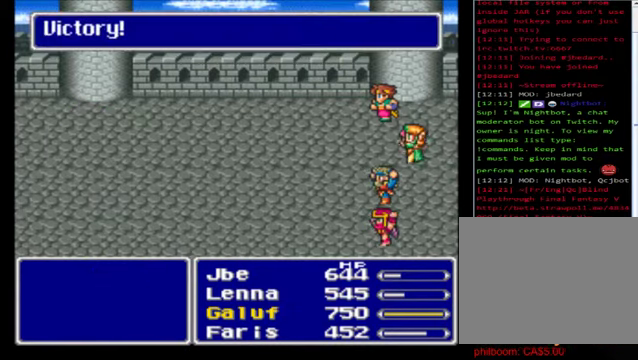
{"buttons": [], "left_stick": "center", "events": [[320, "A", "down"], [480, "A", "up"]]}
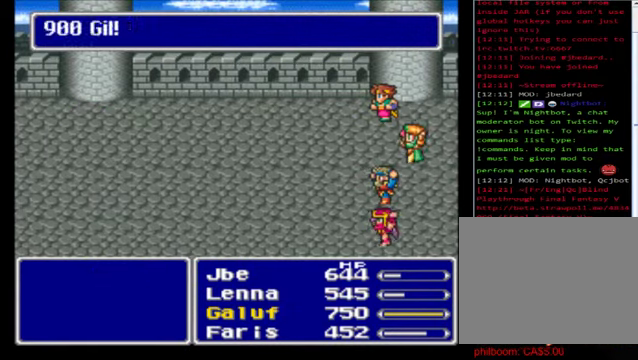
{"buttons": [], "left_stick": "center", "events": [[160, "A", "down"], [280, "A", "up"]]}
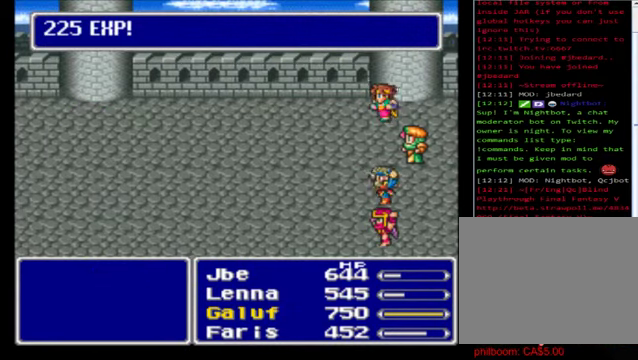
{"buttons": [], "left_stick": "center", "events": [[40, "A", "down"], [160, "A", "up"], [320, "A", "down"], [480, "A", "up"]]}
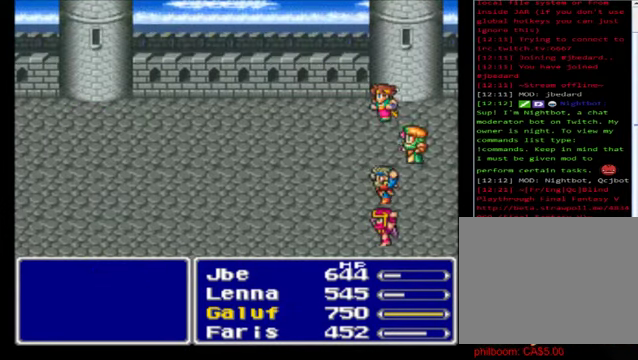
{"buttons": [], "left_stick": "center", "events": []}
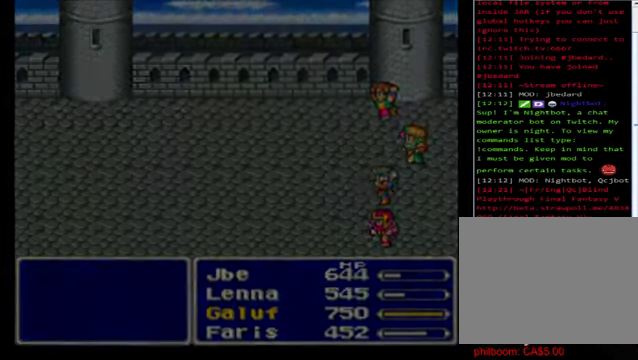
{"buttons": [], "left_stick": "up", "events": [[440, "left_stick", "up"]]}
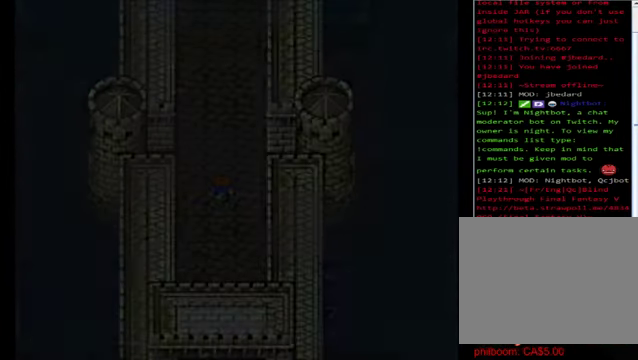
{"buttons": ["B"], "left_stick": "up", "events": [[120, "B", "down"]]}
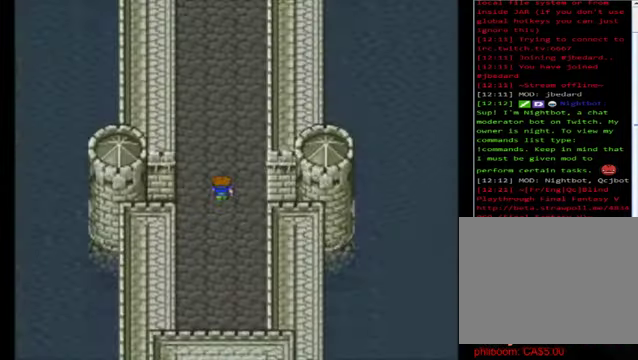
{"buttons": ["B"], "left_stick": "up", "events": []}
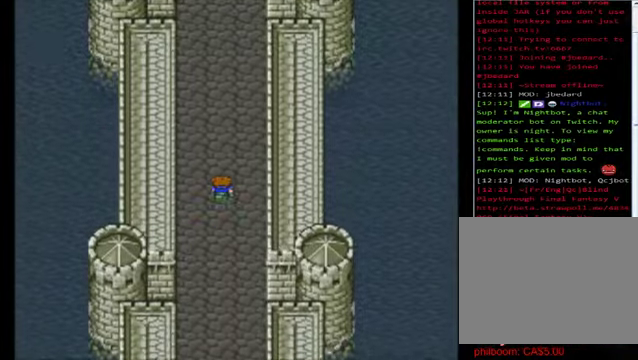
{"buttons": ["B"], "left_stick": "up", "events": []}
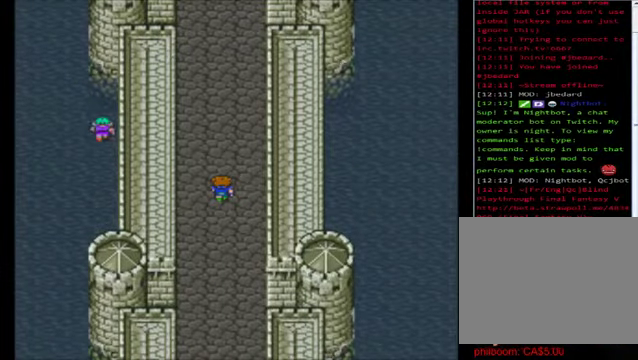
{"buttons": [], "left_stick": "center", "events": [[200, "B", "up"], [240, "left_stick", "center"]]}
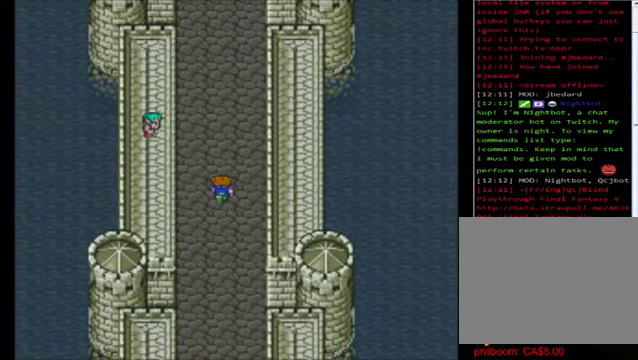
{"buttons": [], "left_stick": "center", "events": []}
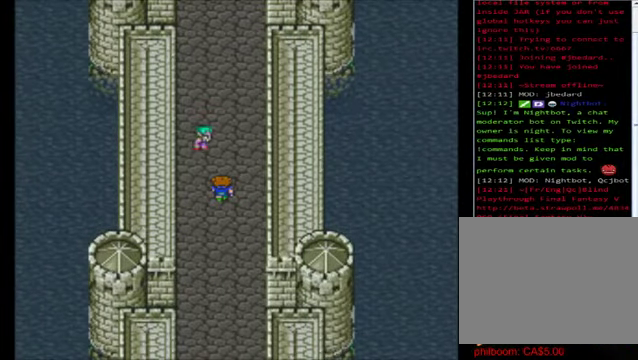
{"buttons": [], "left_stick": "center", "events": []}
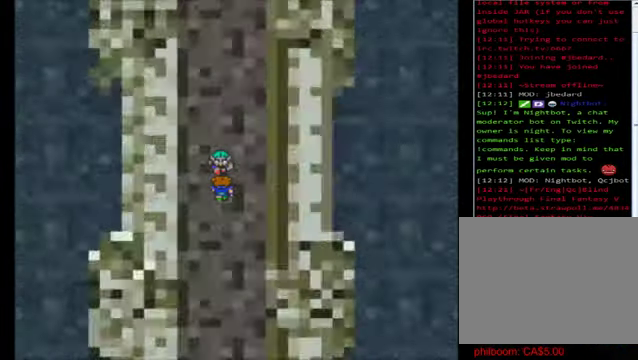
{"buttons": [], "left_stick": "center", "events": []}
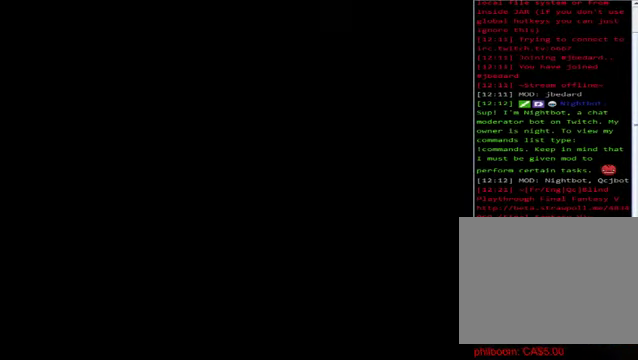
{"buttons": [], "left_stick": "center", "events": []}
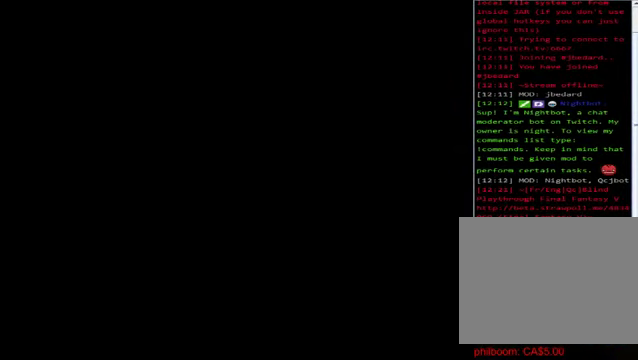
{"buttons": [], "left_stick": "center", "events": []}
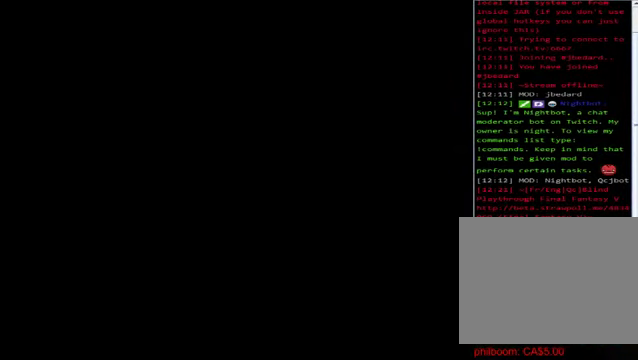
{"buttons": [], "left_stick": "center", "events": []}
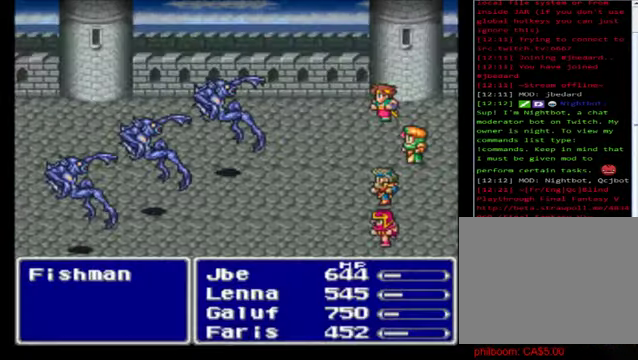
{"buttons": [], "left_stick": "center", "events": []}
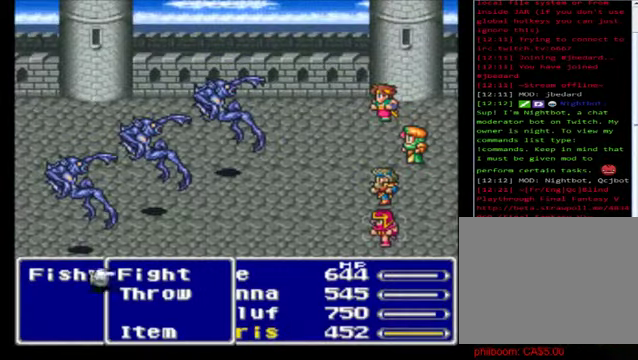
{"buttons": [], "left_stick": "center", "events": [[160, "A", "down"], [200, "A", "up"], [280, "A", "down"], [400, "A", "up"]]}